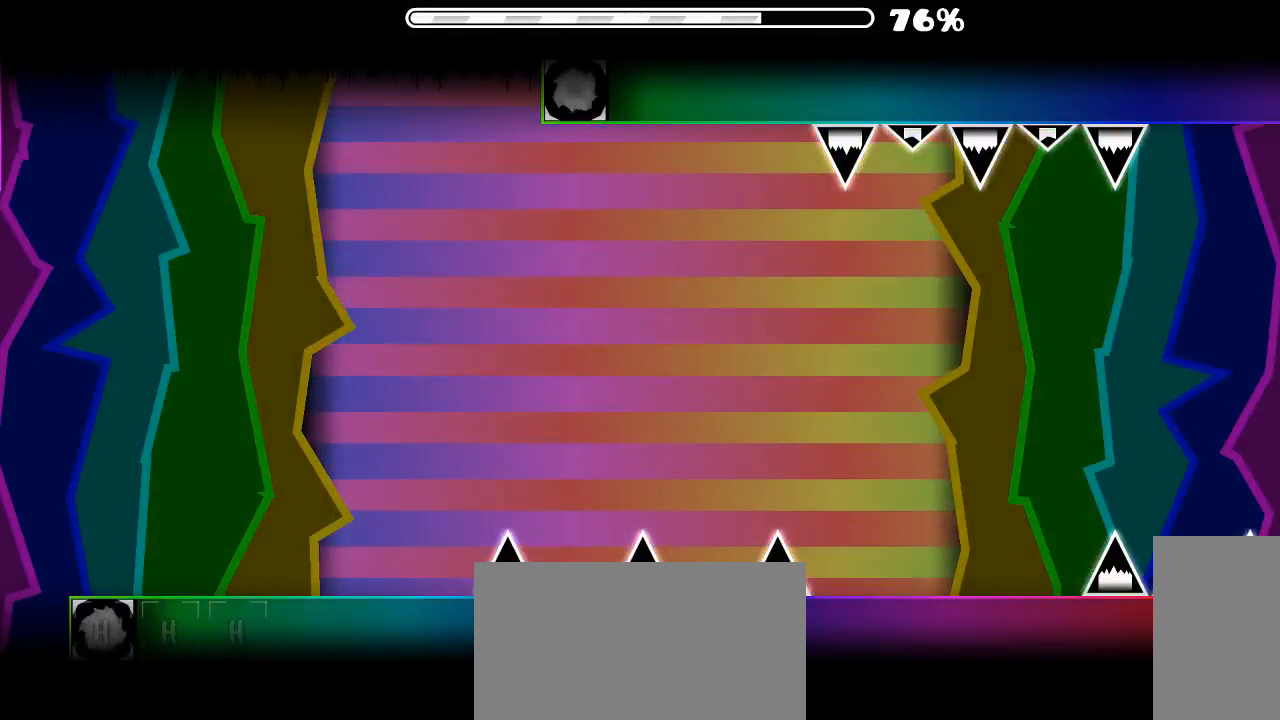
Gameplay with keyboard and mouse; each line is a JSON object with the keys and mouse buttons held at the frame after it. "events" lists presses ("down") and releases ("up") of "x", "z", "mouse_left", "mouse_wheel", "mouse_right", "mouse_mb4" and "mouse_mb5" between this image and that frame as [ms after this image, input, new state], when the widget could be followed in between. "mouse_left", "mouse_wheel", "mouse_right", "mouse_mb4", "mouse_mb5" = the "left", "wheel", "right", "mb4", "mb5" buttons of the "mouse" list. No other keys are recorded. "wheel" means that the mouse wheel is clicked or scrolled. Mouse movement is not recorded.
{"keys": [], "mouse": ["left"], "events": [[200, "mouse_left", "up"], [300, "mouse_left", "down"]]}
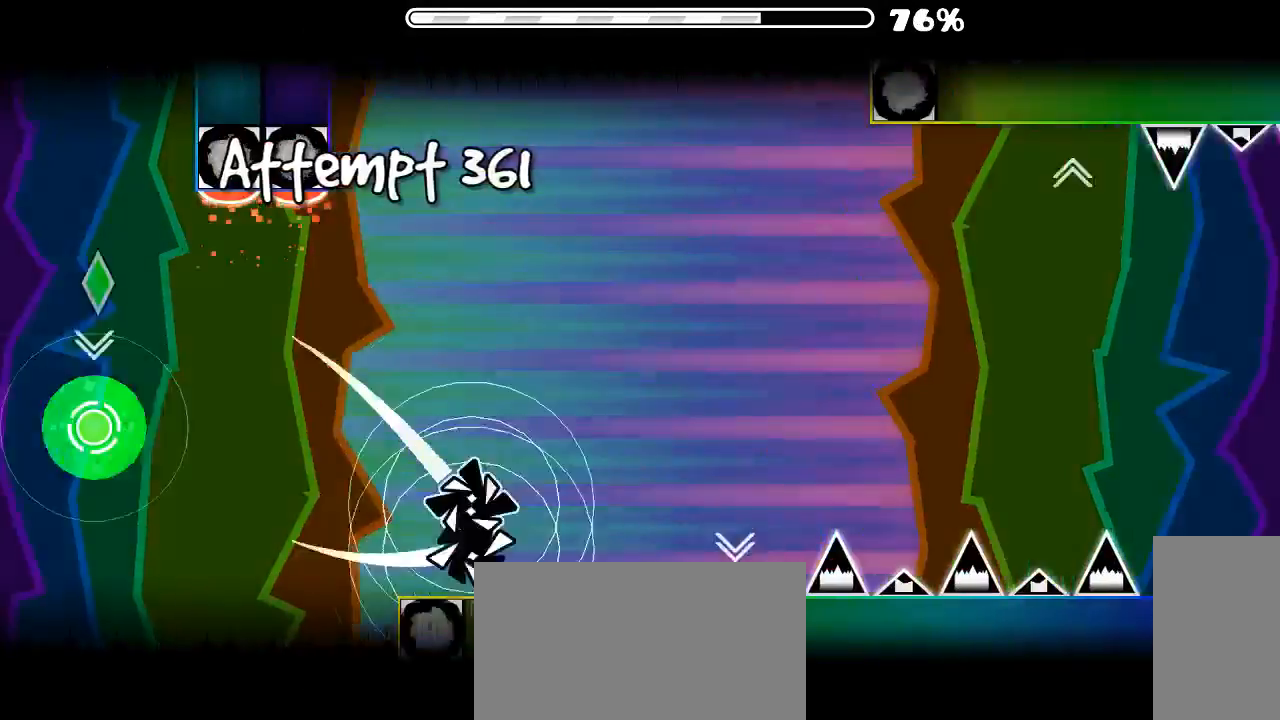
{"keys": [], "mouse": ["left"], "events": []}
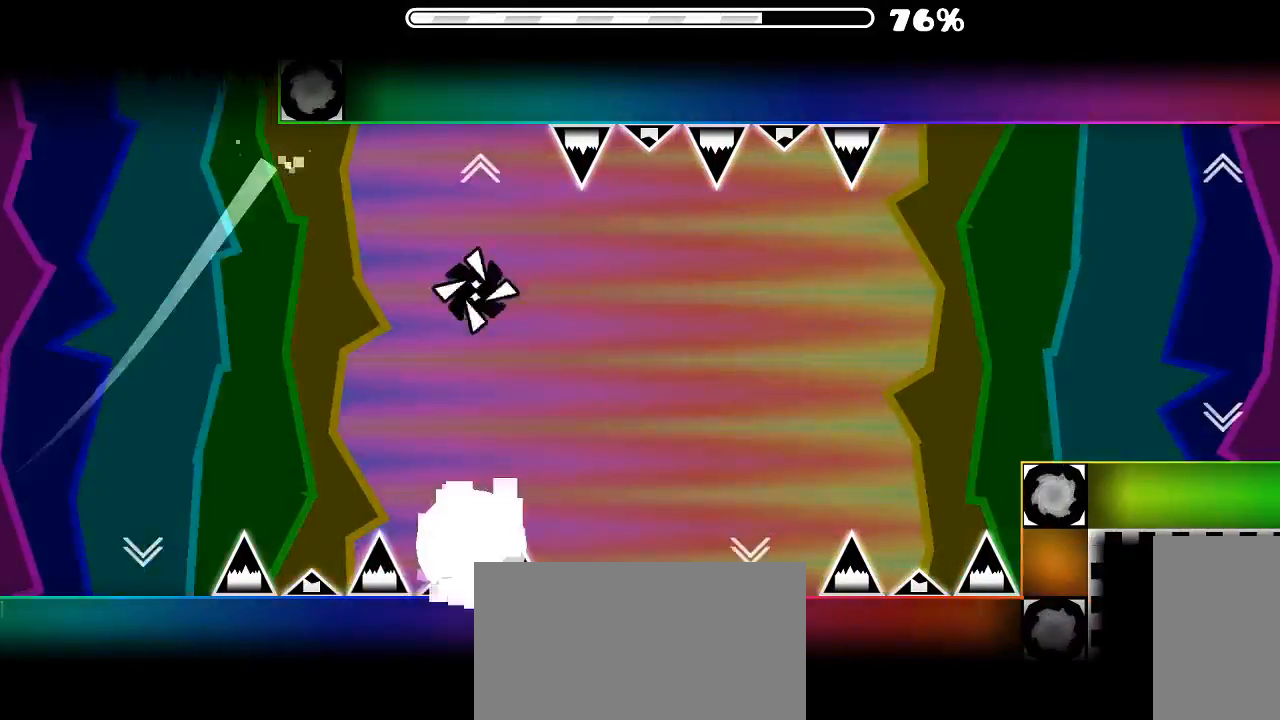
{"keys": [], "mouse": [], "events": [[300, "mouse_left", "up"]]}
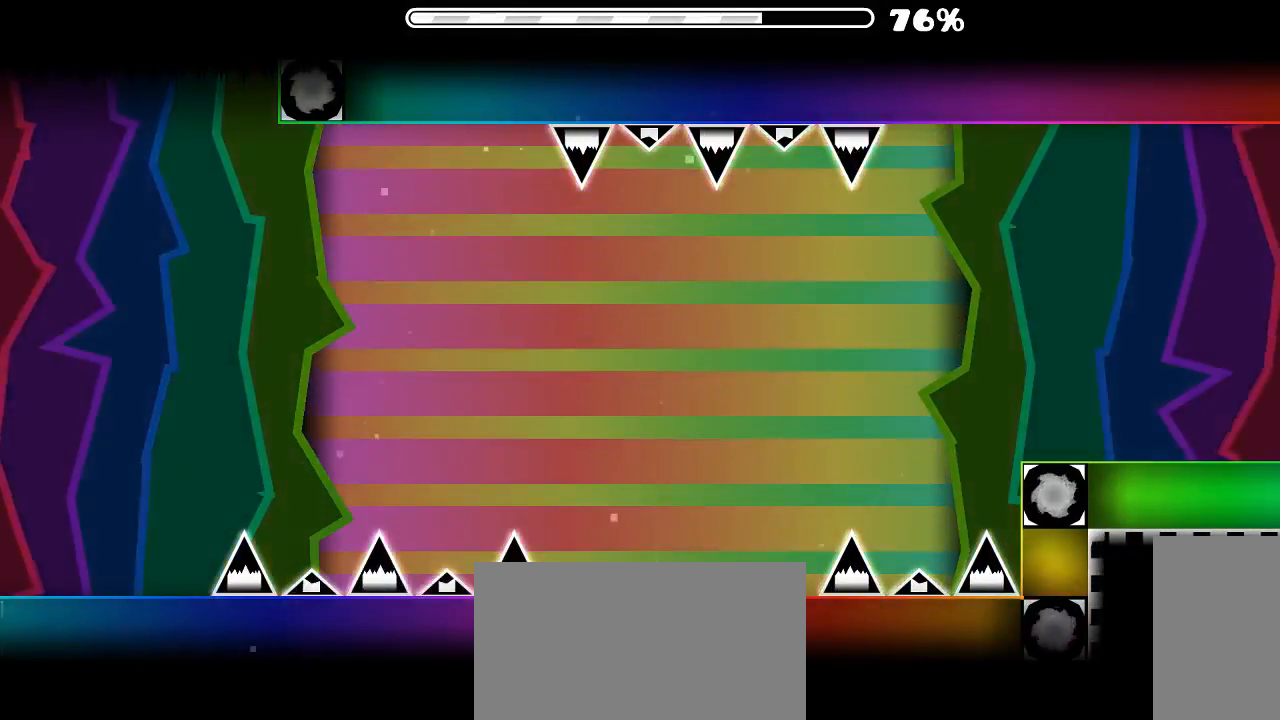
{"keys": [], "mouse": ["left"], "events": [[166, "mouse_left", "down"]]}
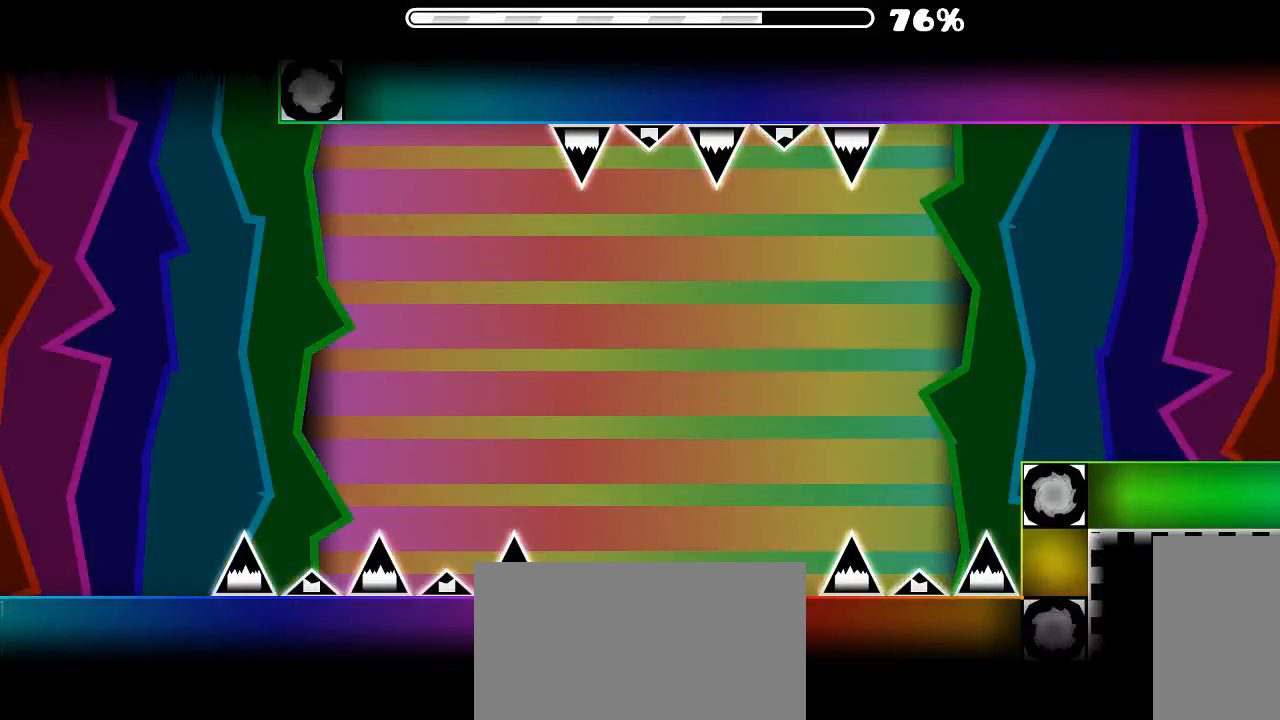
{"keys": [], "mouse": [], "events": [[366, "mouse_left", "up"]]}
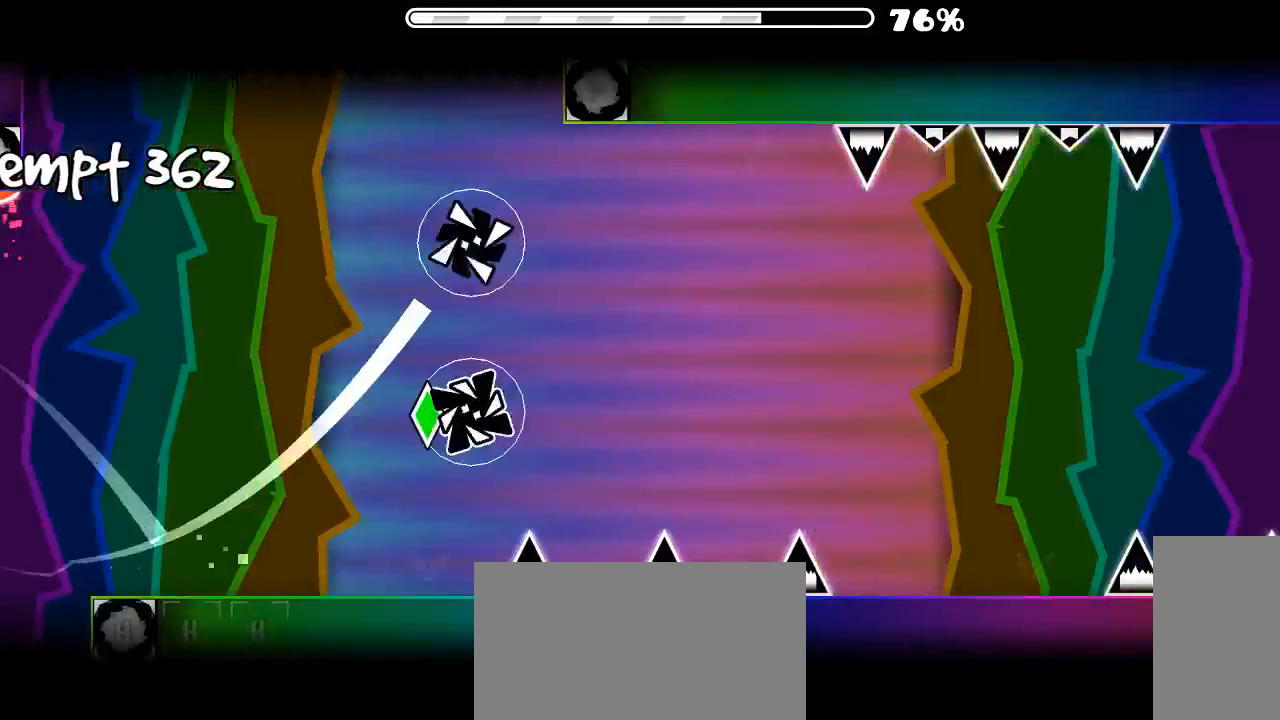
{"keys": [], "mouse": [], "events": [[133, "mouse_left", "down"], [200, "mouse_left", "up"]]}
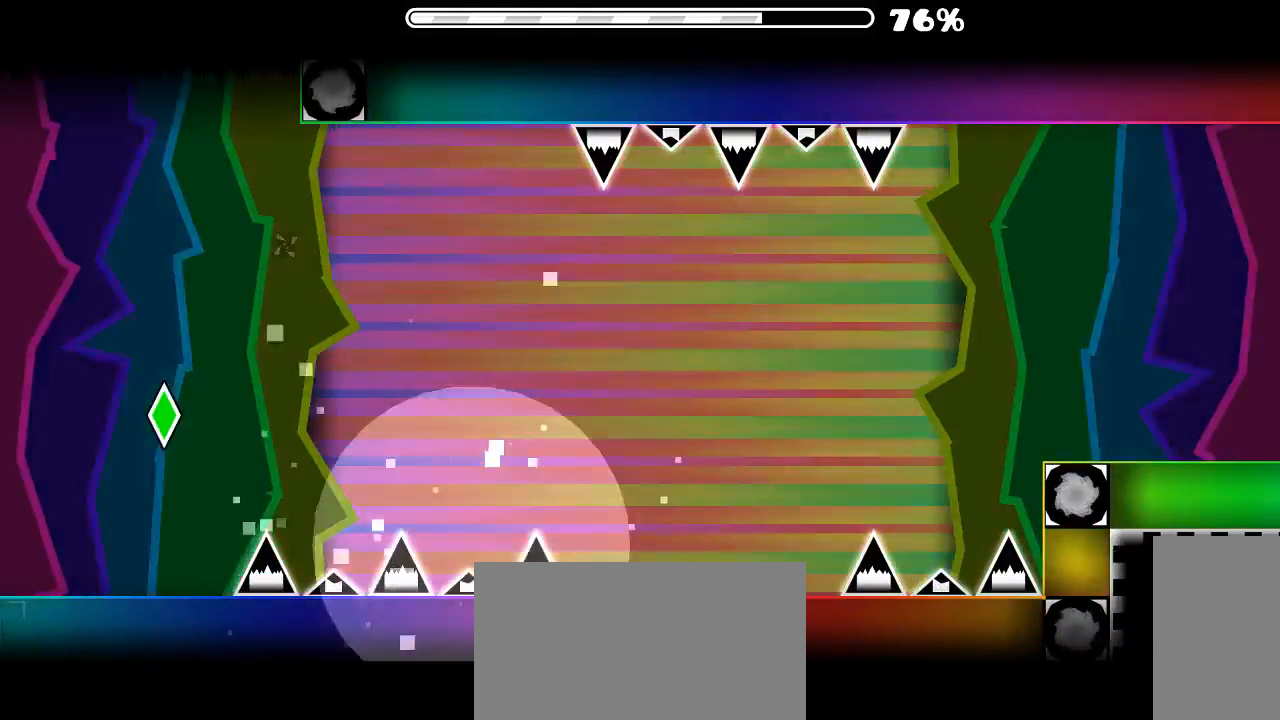
{"keys": [], "mouse": [], "events": []}
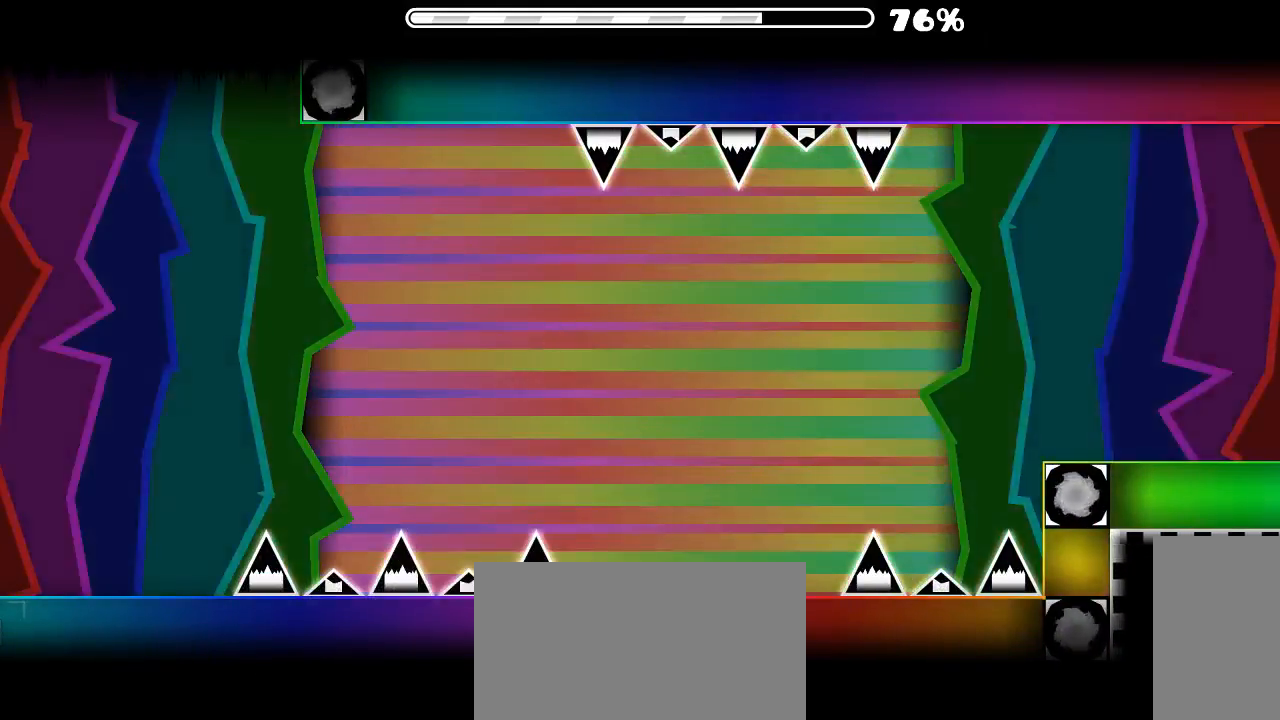
{"keys": [], "mouse": ["left"], "events": [[33, "mouse_left", "down"]]}
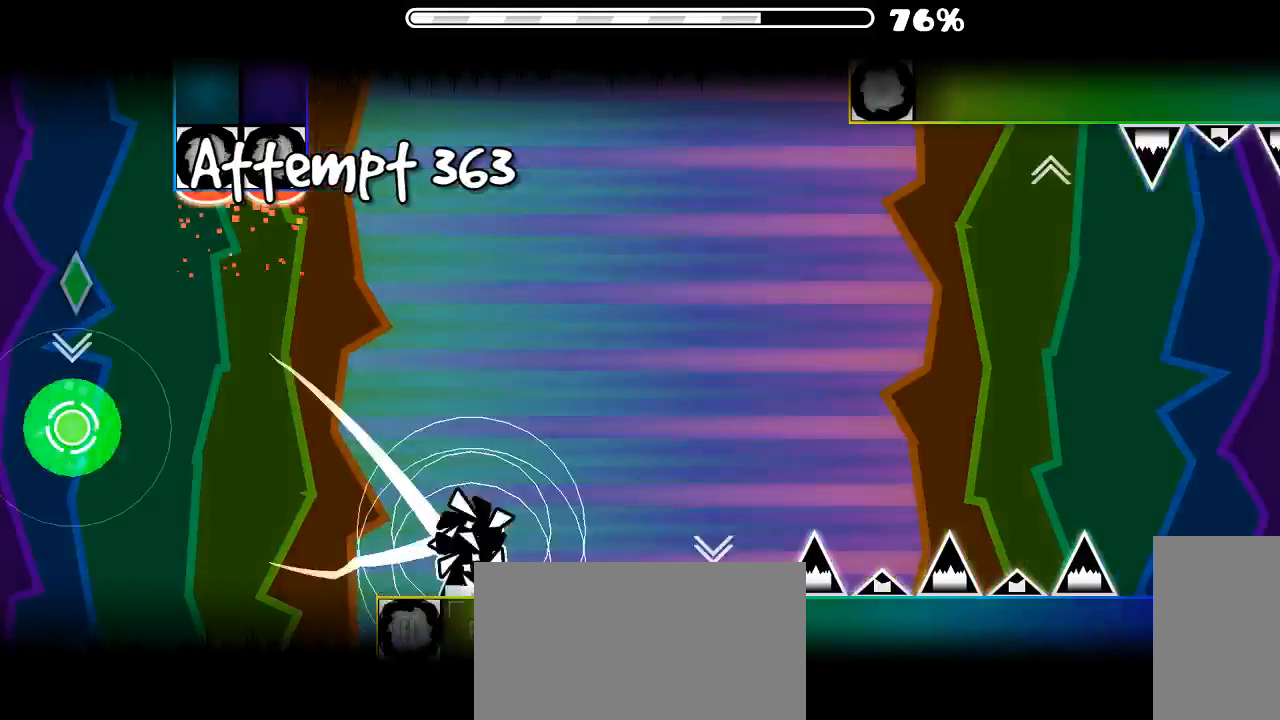
{"keys": [], "mouse": ["left"], "events": [[333, "mouse_left", "up"], [500, "mouse_left", "down"]]}
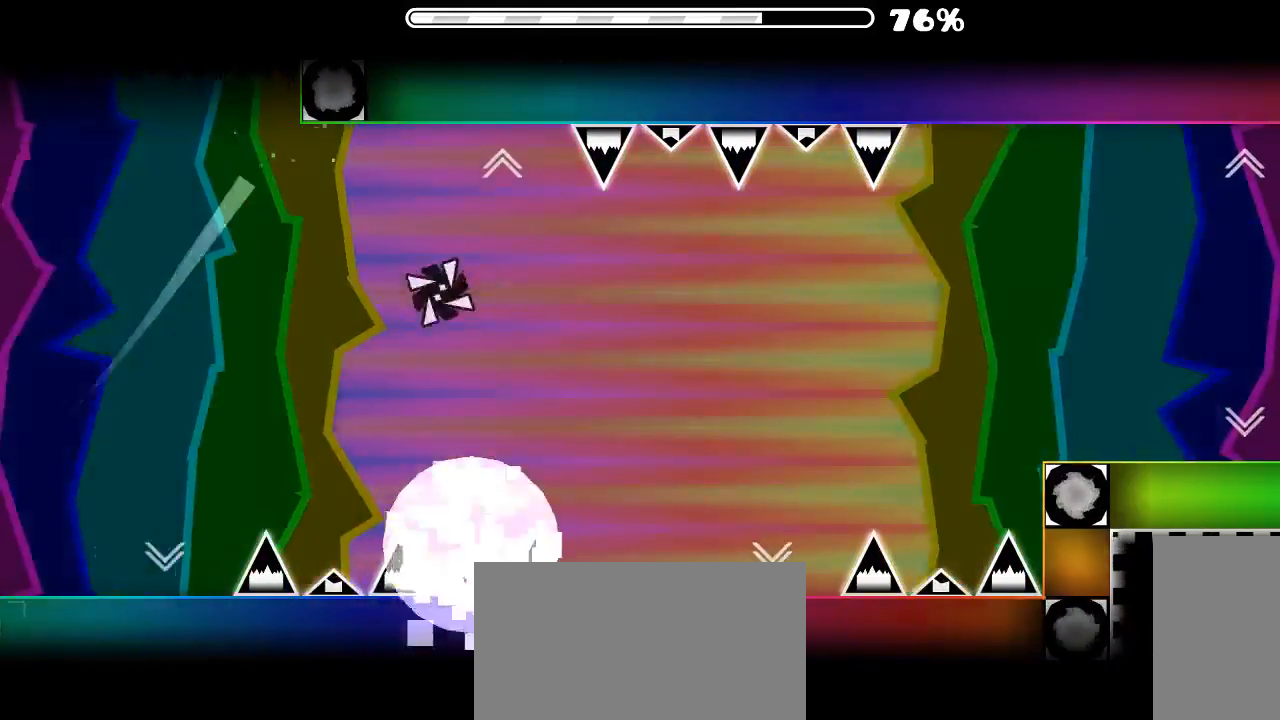
{"keys": [], "mouse": [], "events": [[66, "mouse_left", "up"]]}
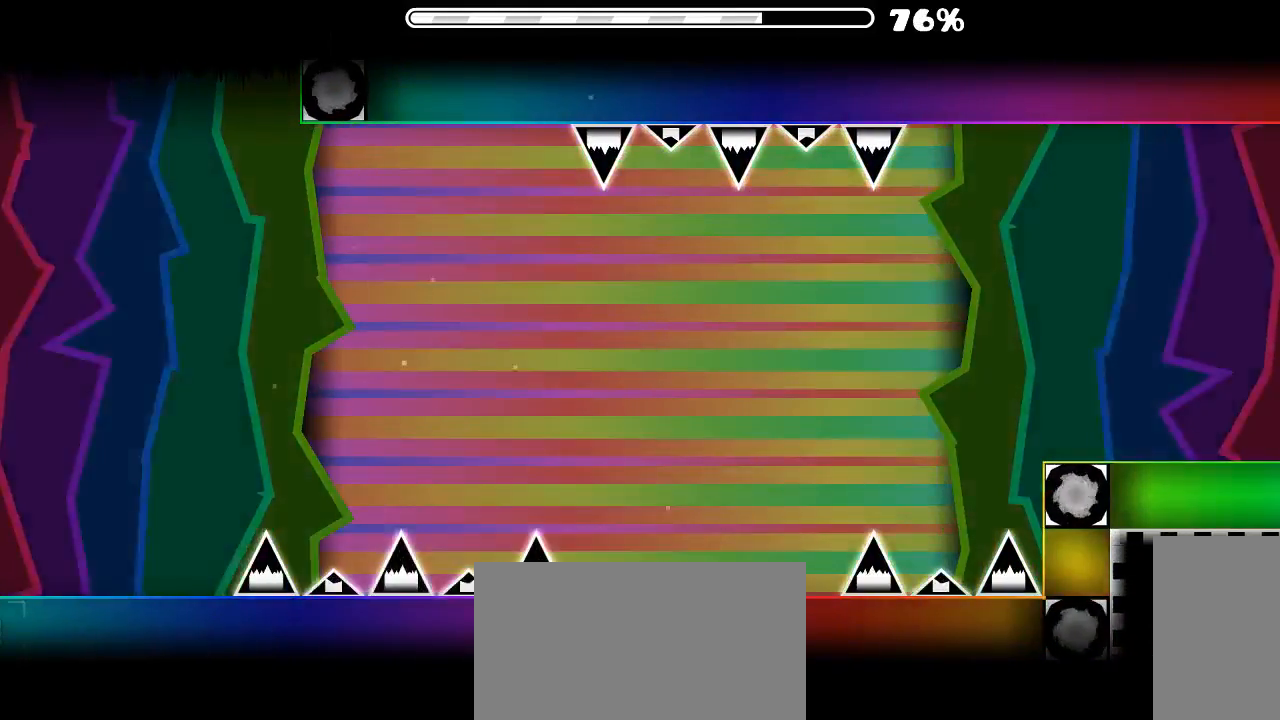
{"keys": [], "mouse": ["left"], "events": [[100, "mouse_left", "down"]]}
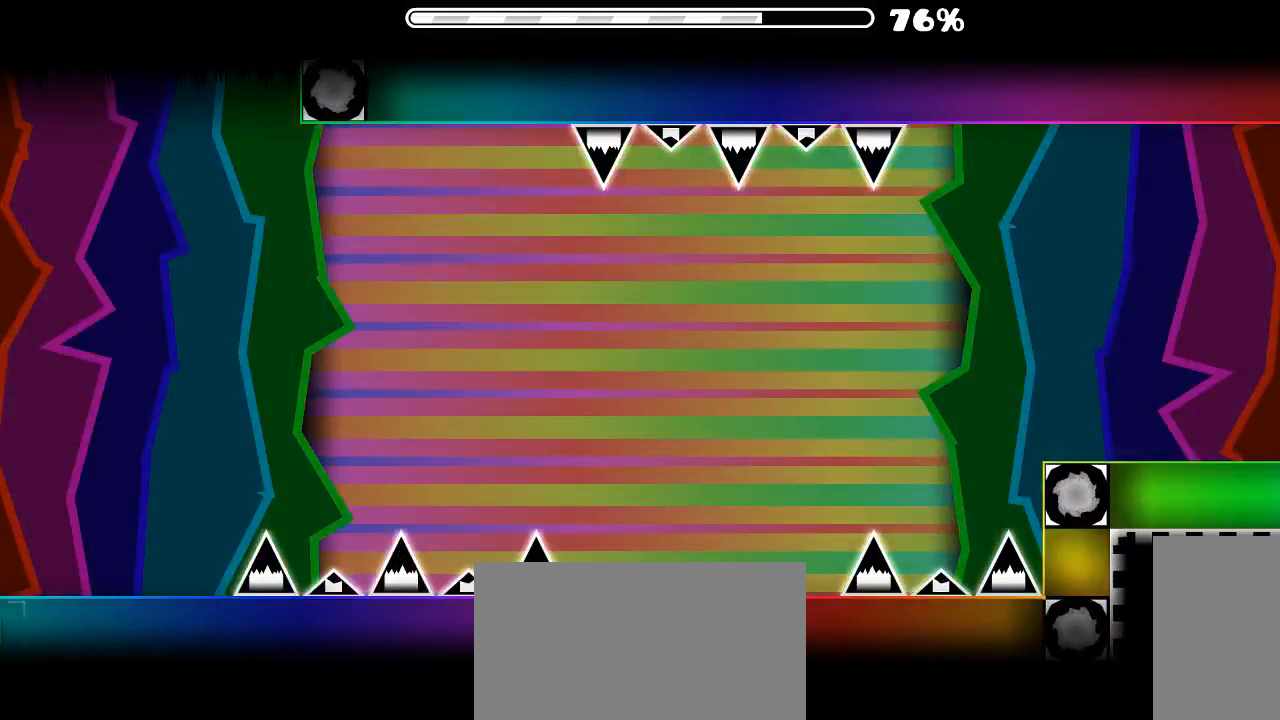
{"keys": [], "mouse": [], "events": [[400, "mouse_left", "up"]]}
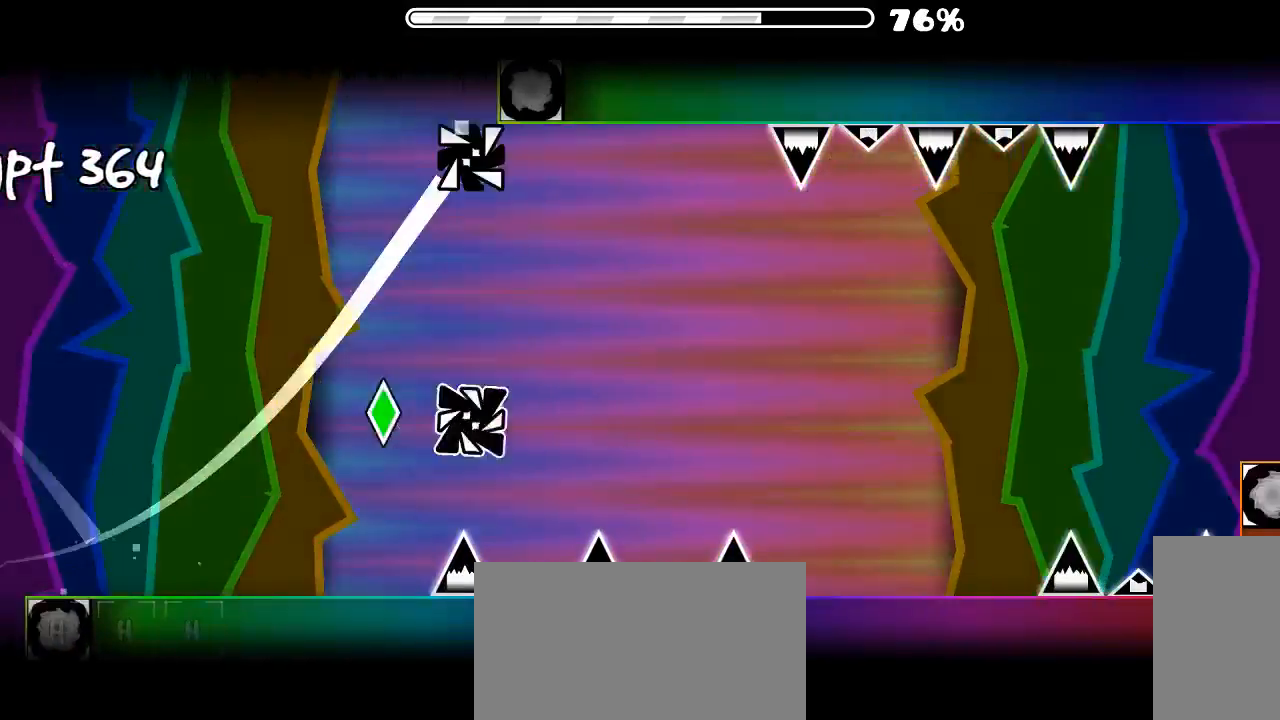
{"keys": [], "mouse": [], "events": [[166, "mouse_left", "down"], [233, "mouse_left", "up"]]}
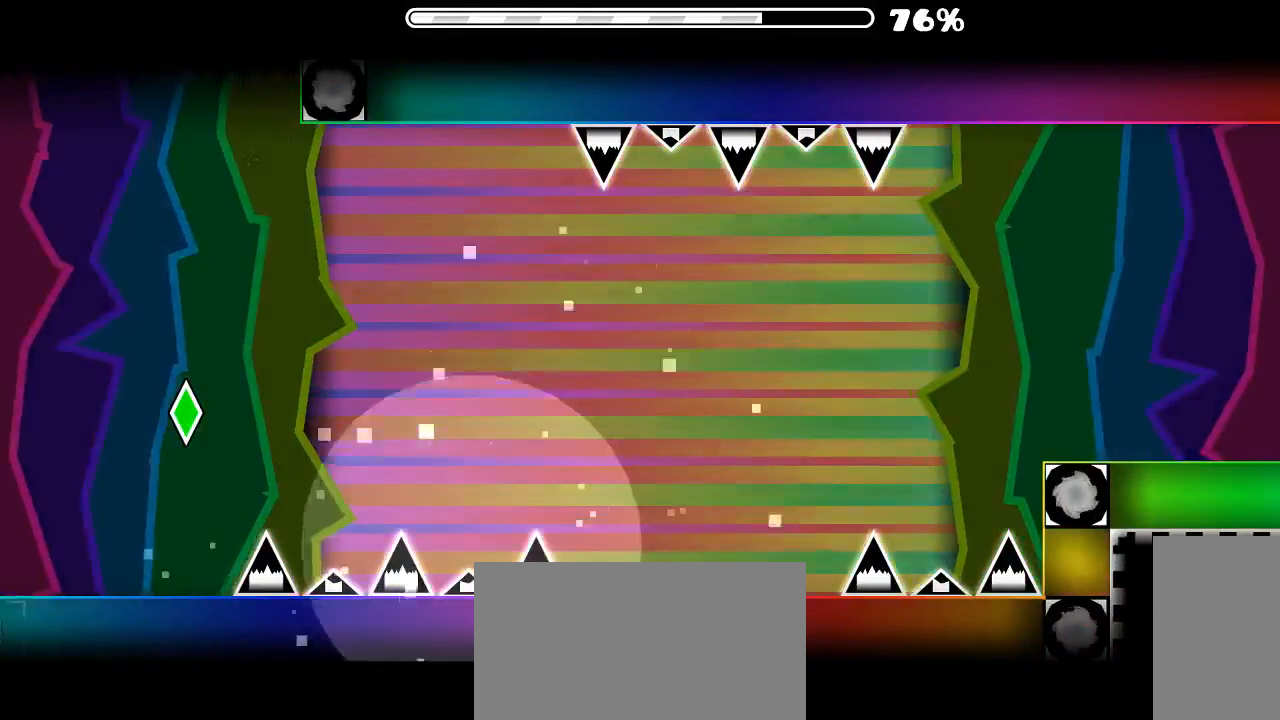
{"keys": [], "mouse": [], "events": []}
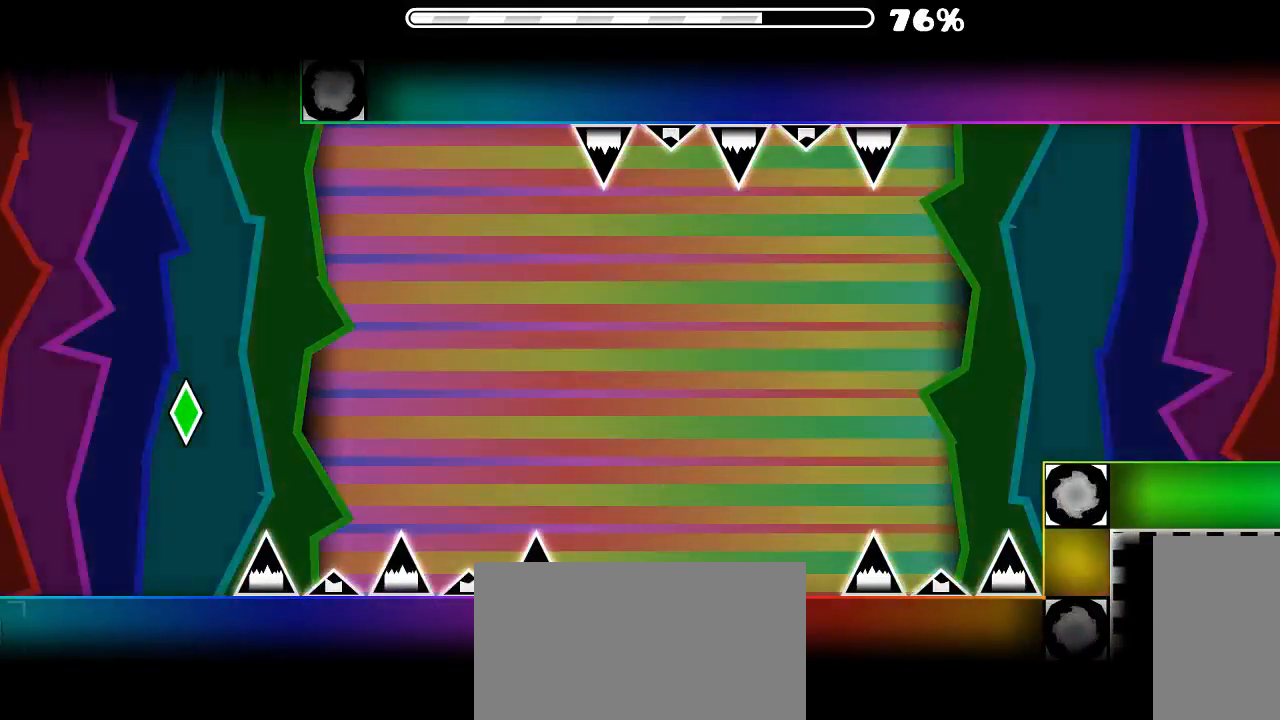
{"keys": [], "mouse": [], "events": [[300, "mouse_left", "down"], [466, "mouse_left", "up"]]}
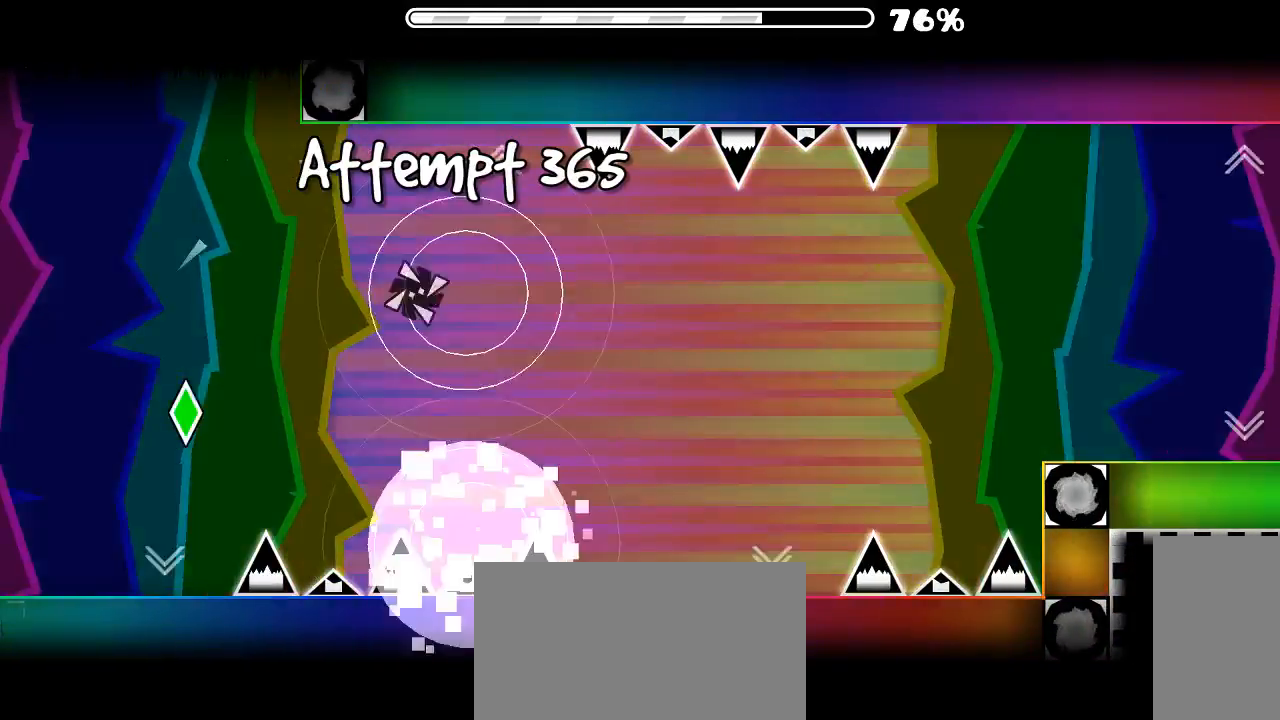
{"keys": [], "mouse": [], "events": []}
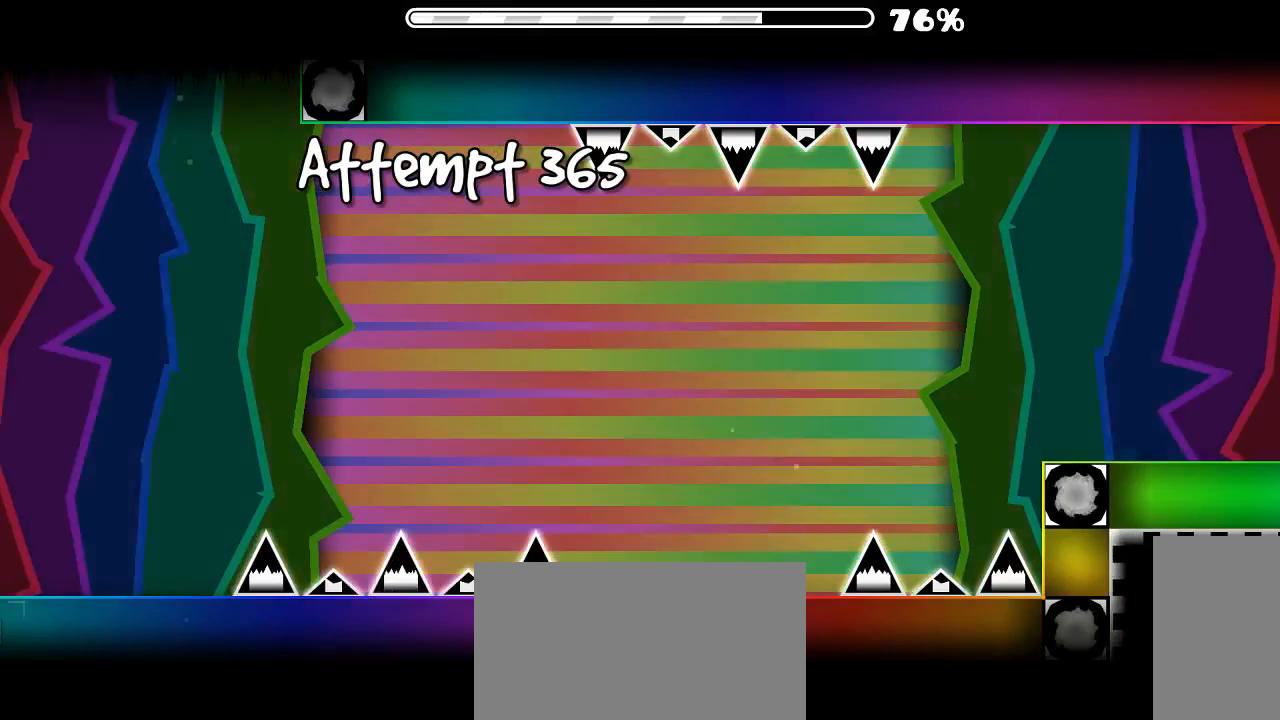
{"keys": [], "mouse": [], "events": []}
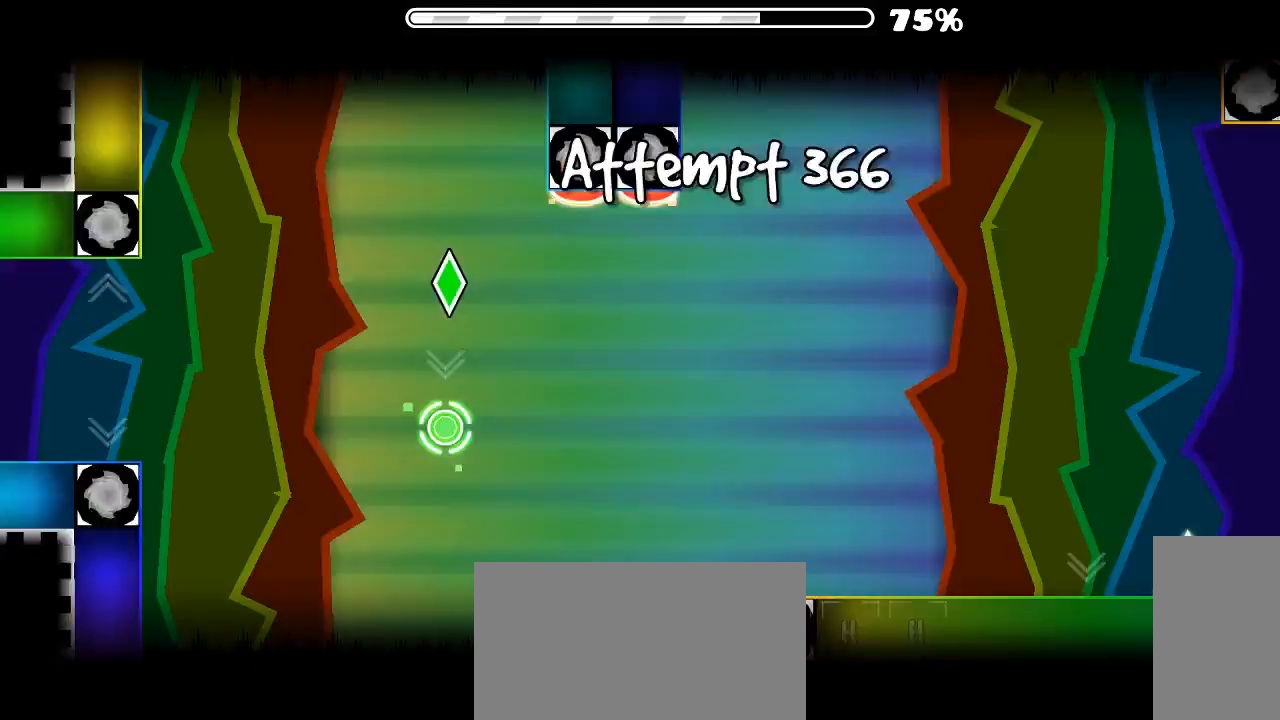
{"keys": [], "mouse": [], "events": [[266, "mouse_left", "down"], [400, "mouse_left", "up"]]}
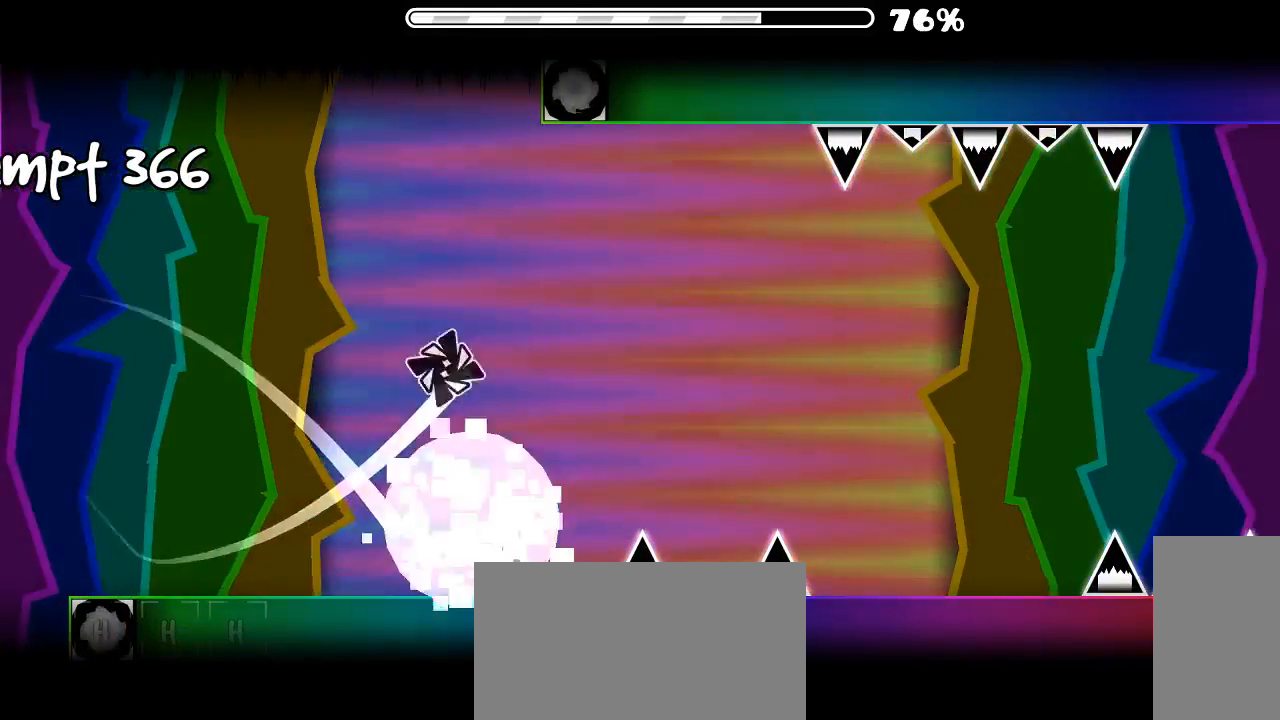
{"keys": [], "mouse": [], "events": []}
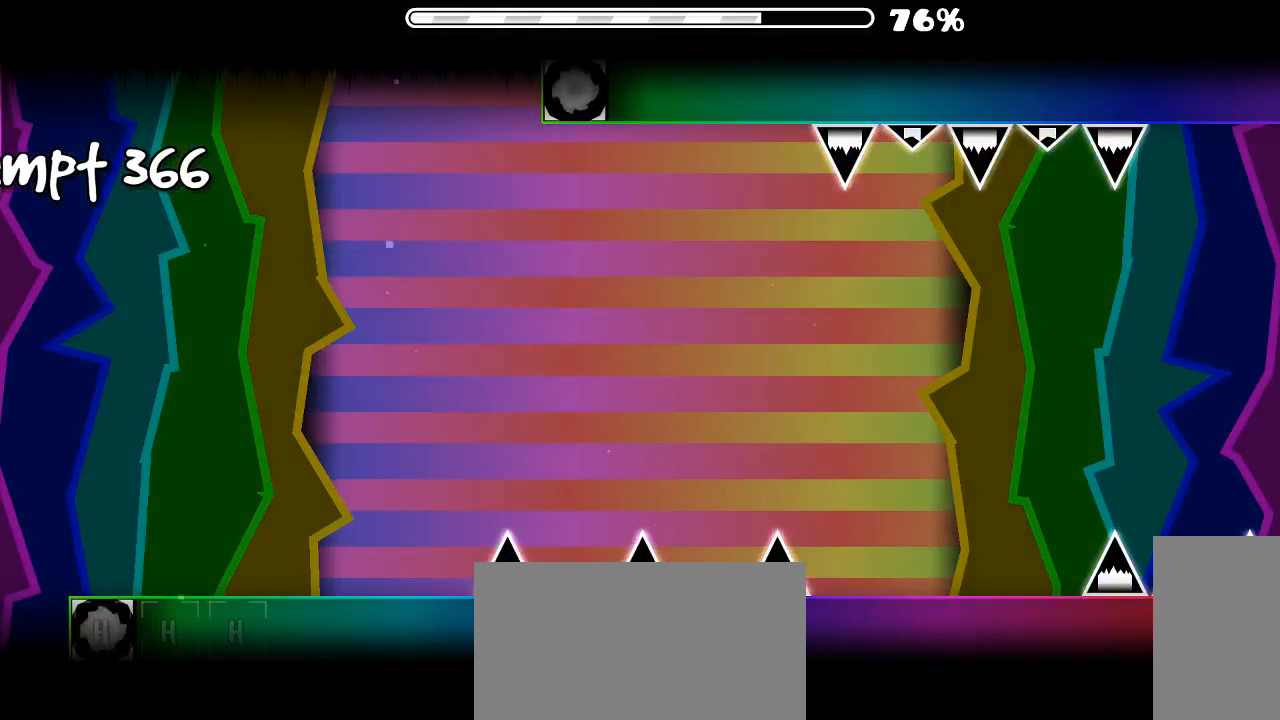
{"keys": [], "mouse": [], "events": []}
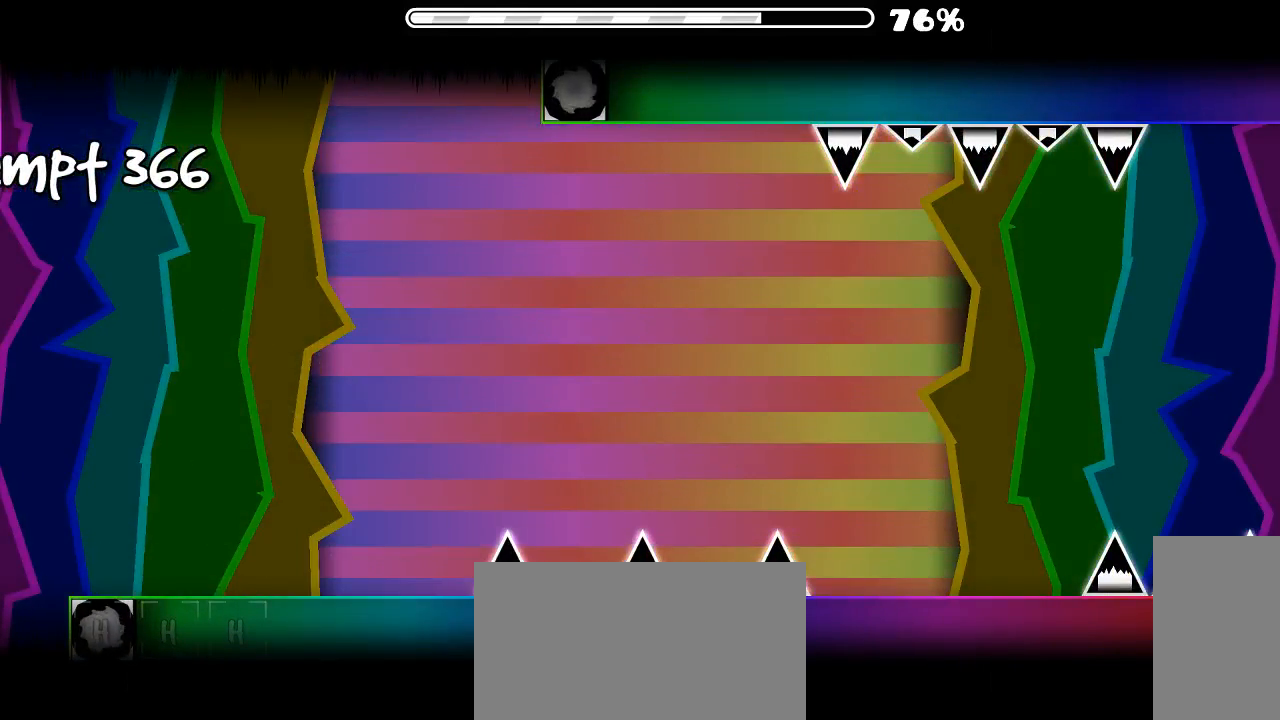
{"keys": [], "mouse": [], "events": []}
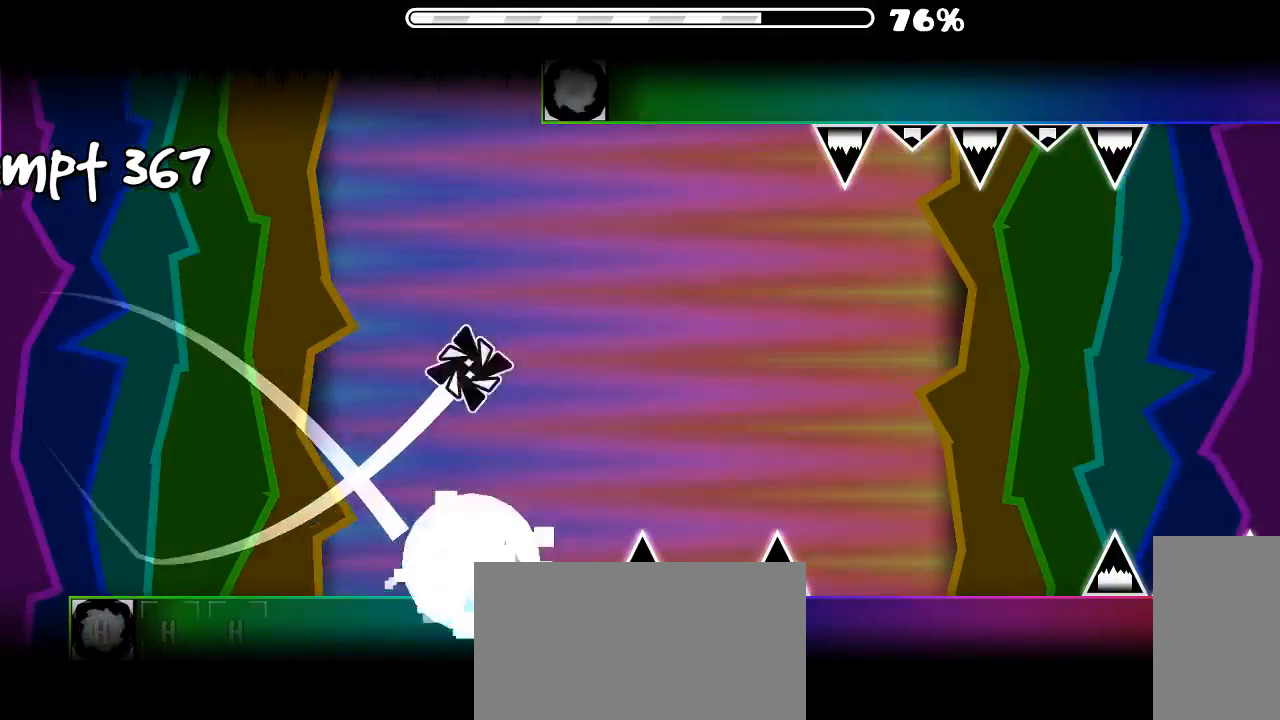
{"keys": [], "mouse": [], "events": []}
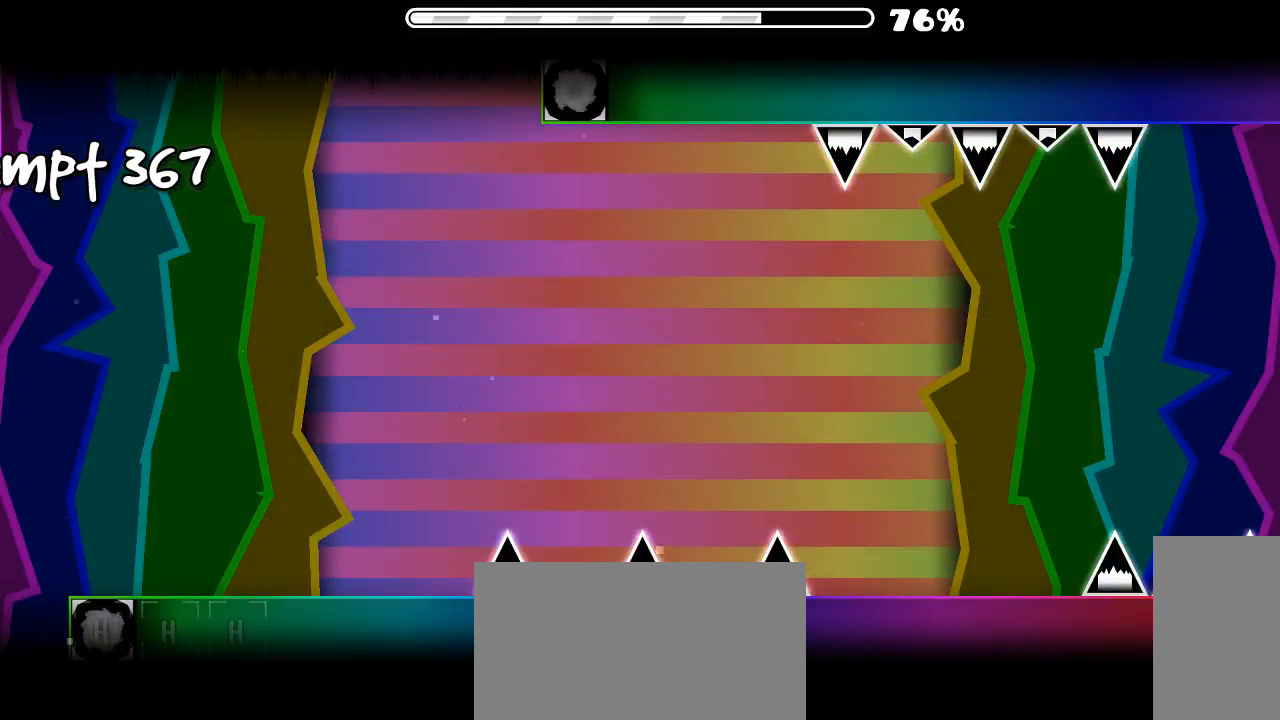
{"keys": [], "mouse": [], "events": []}
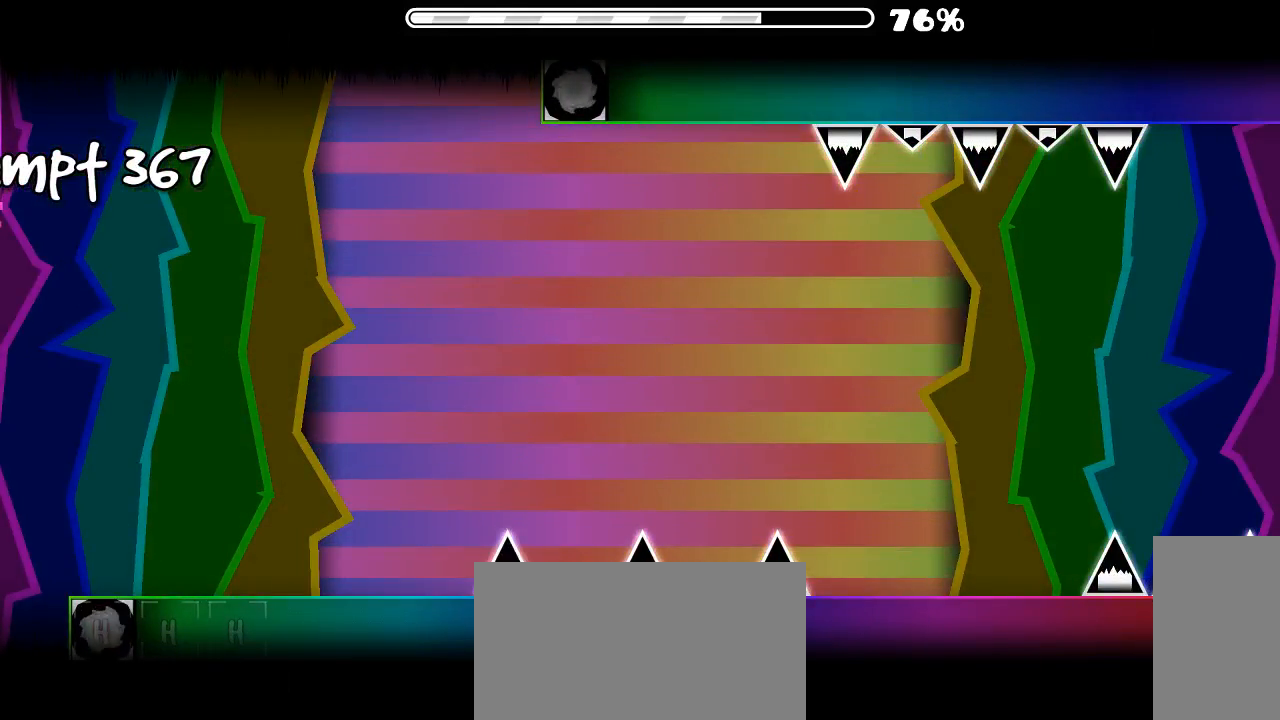
{"keys": [], "mouse": ["left"], "events": [[300, "mouse_left", "down"]]}
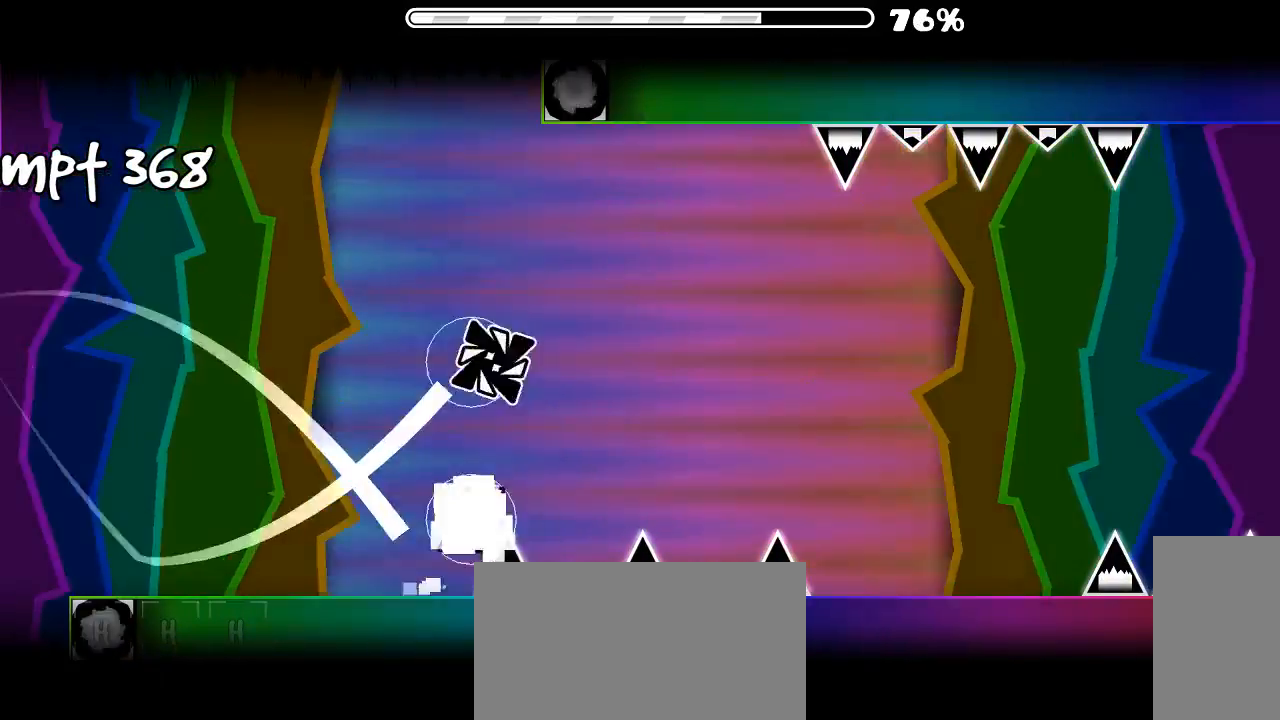
{"keys": [], "mouse": [], "events": [[66, "mouse_left", "up"]]}
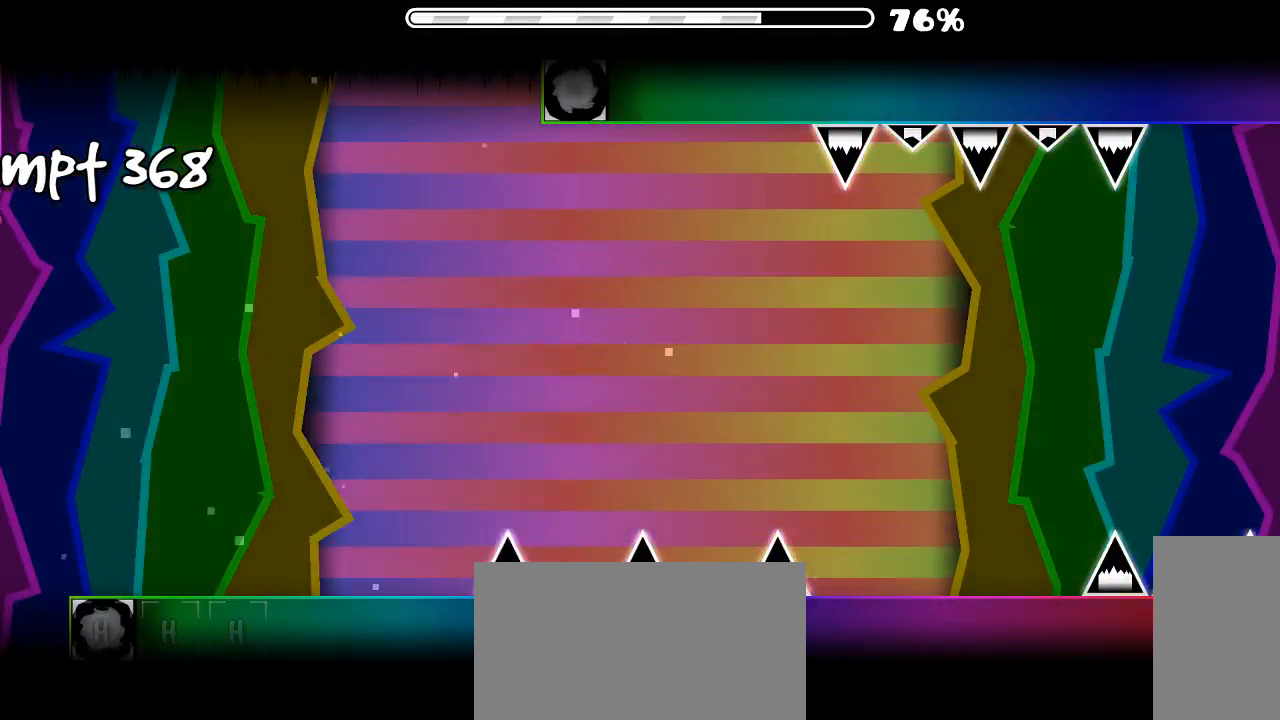
{"keys": [], "mouse": ["left"], "events": [[500, "mouse_left", "down"]]}
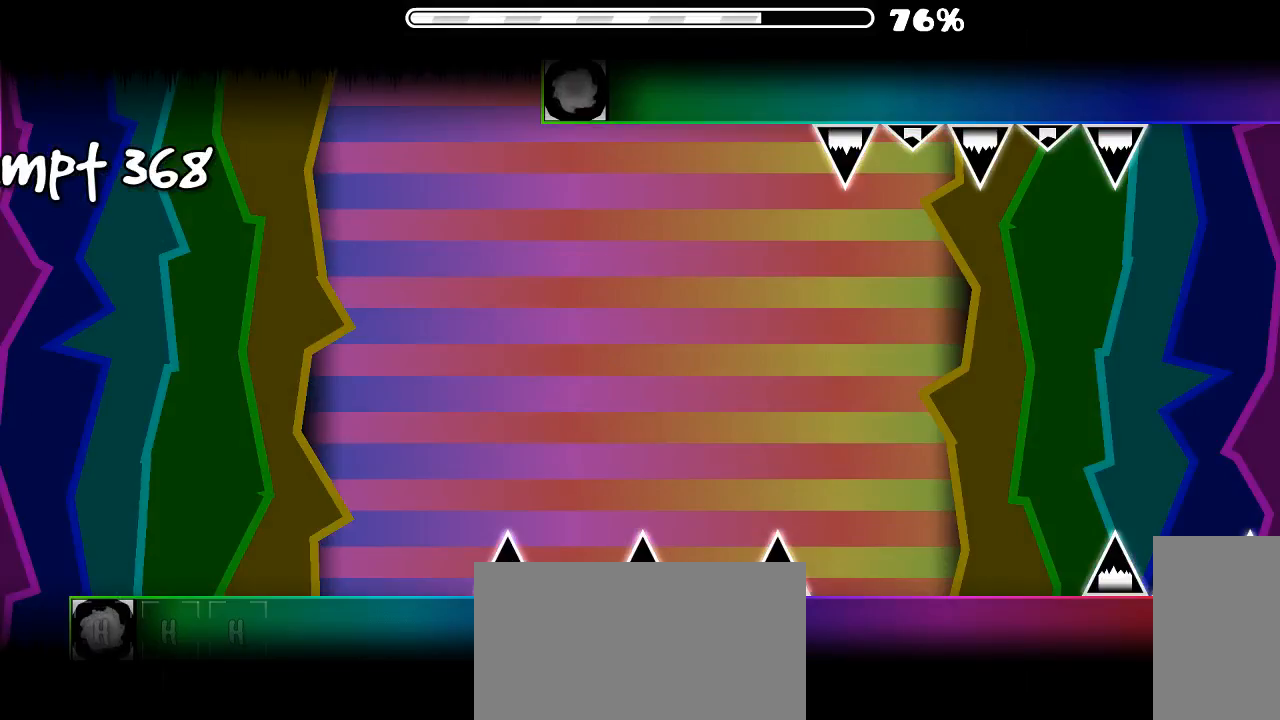
{"keys": [], "mouse": ["left"], "events": []}